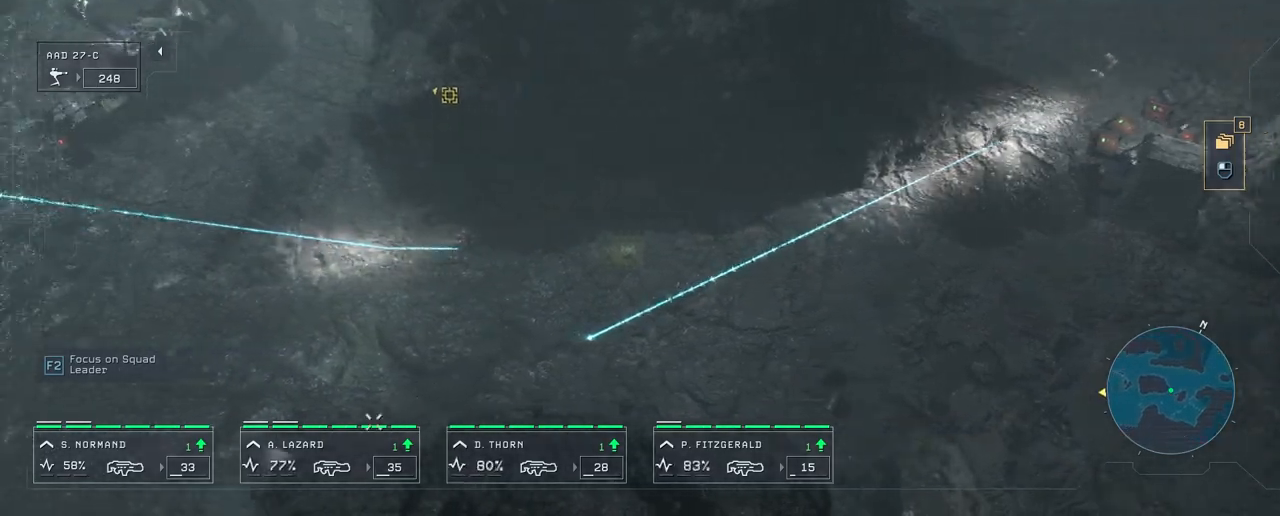
Gameplay with keyboard and mouse; each line is a JSON object with the keys and mouse buttons held at the frame after it. "events" lists presses ("down") and releases ("up") of "1", "2", "3", "4", "5", "a", "alt", "c", "caps_lock", "ctrl", "d", "e", "f", "g", "q", "r", "s", "shift", "space", "t", "tab", "v", "w", "x", "z", "mouse_left", "mouse_wheel" and "mouse_right" between this image and that frame as [ms after this image, input, new state], when the widget could be followed in between. "mouse_left", "mouse_wheel", "mouse_right" = the "left", "wheel", "right" buttons of the "mouse" list. No other keys are recorded. "wheel" means that the mouse wheel is clicked or scrolled. "mouse_move" is the direction in which the mouse moves at that frame (one of eight, or "still"), when it could be read.
{"keys": [], "mouse": [], "mouse_move": "up", "events": [[217, "s", "up"], [350, "mouse_right", "down"], [400, "a", "up"], [450, "mouse_right", "up"]]}
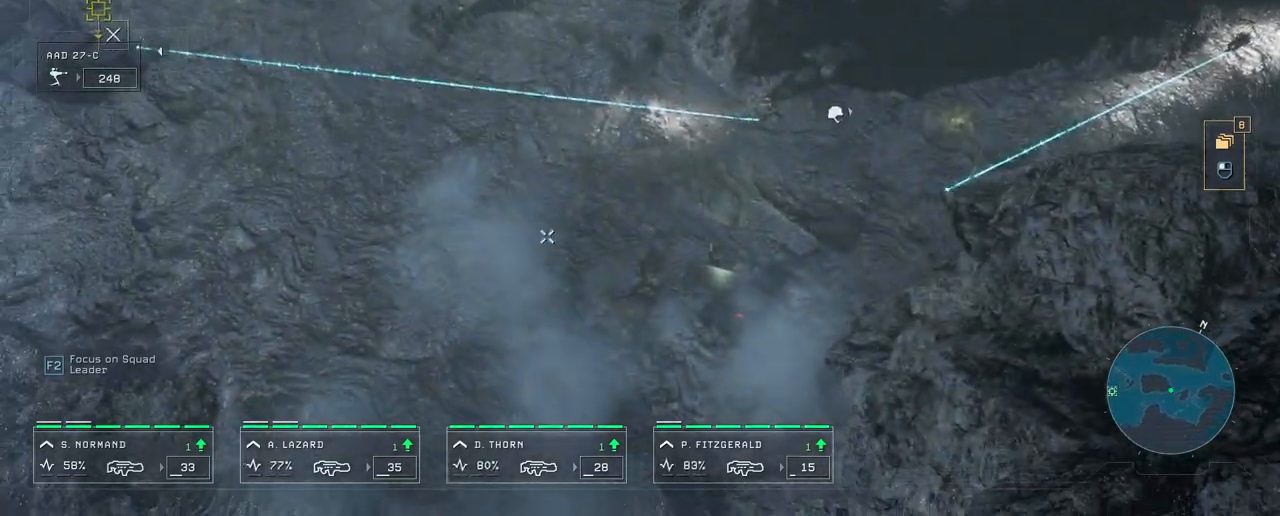
{"keys": ["a"], "mouse": [], "mouse_move": "up-right", "events": [[33, "mouse_right", "down"], [117, "mouse_right", "up"], [217, "mouse_right", "down"], [300, "a", "down"], [300, "mouse_right", "up"], [383, "mouse_right", "down"], [483, "mouse_right", "up"]]}
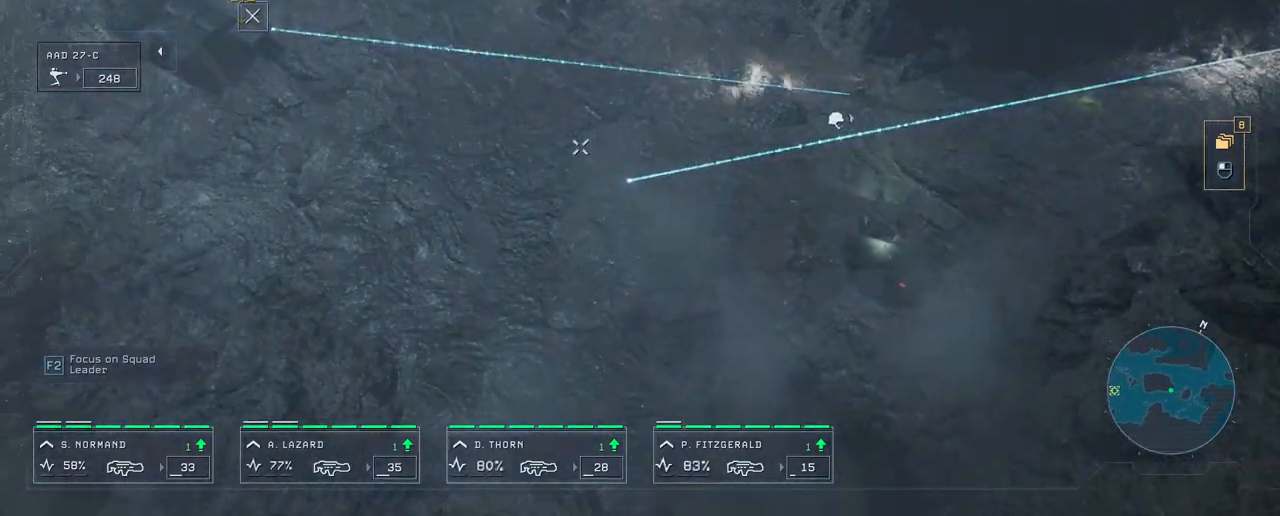
{"keys": [], "mouse": ["right"], "mouse_move": "still", "events": [[67, "a", "up"], [67, "mouse_right", "down"], [167, "mouse_right", "up"], [233, "mouse_right", "down"], [333, "mouse_right", "up"], [433, "mouse_right", "down"]]}
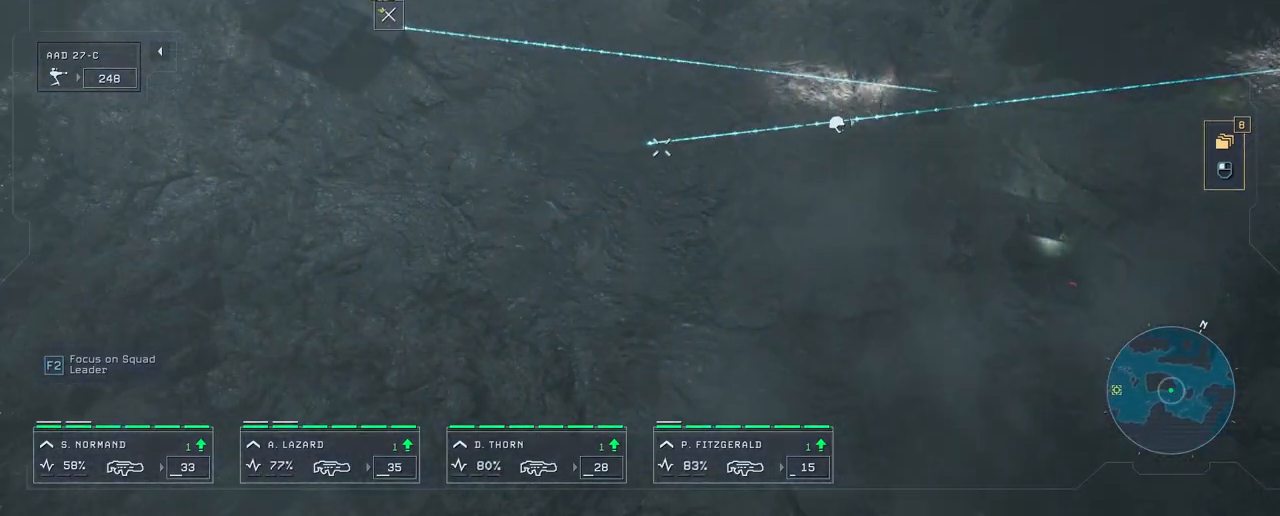
{"keys": [], "mouse": ["right"], "mouse_move": "still", "events": [[17, "mouse_right", "up"], [100, "mouse_right", "down"], [200, "mouse_right", "up"], [283, "mouse_right", "down"], [417, "mouse_right", "up"], [450, "mouse_right", "down"]]}
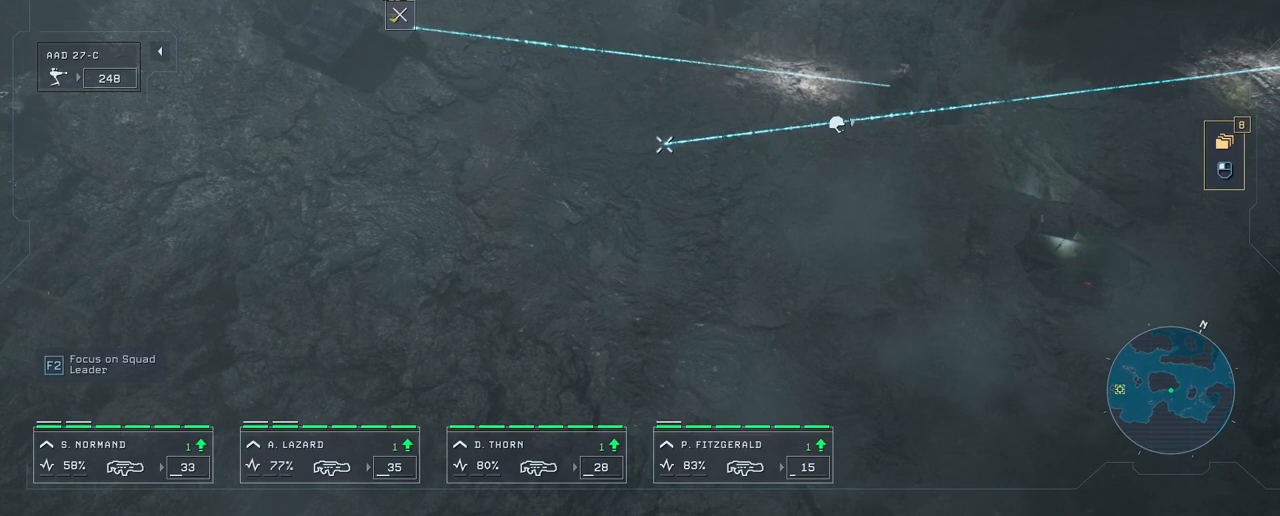
{"keys": [], "mouse": [], "mouse_move": "still", "events": [[100, "mouse_right", "up"], [150, "mouse_right", "down"], [267, "mouse_right", "up"]]}
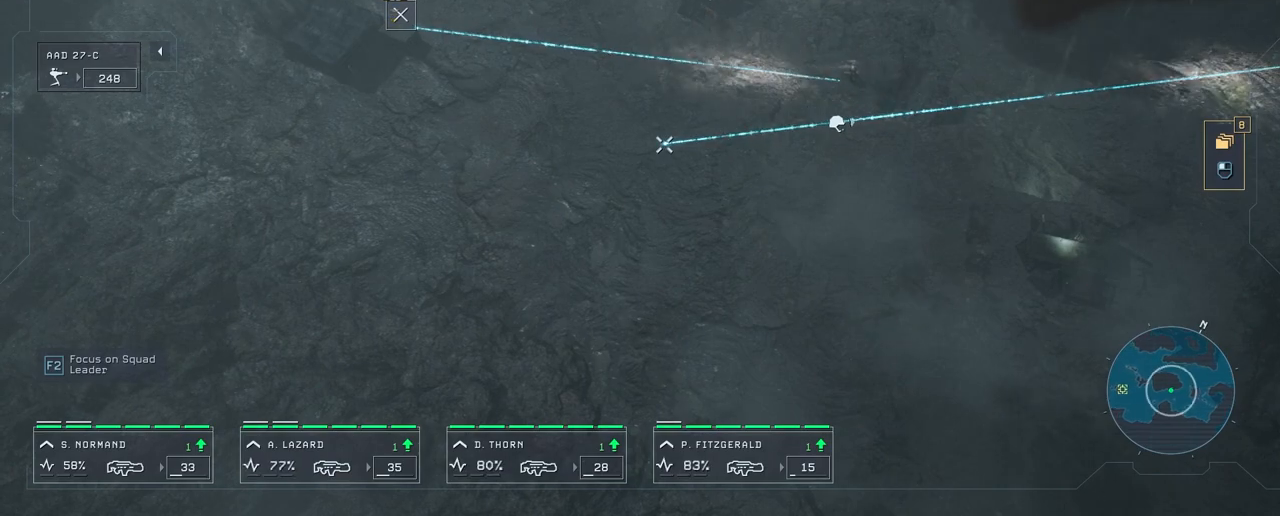
{"keys": ["d"], "mouse": [], "mouse_move": "right", "events": [[433, "d", "down"]]}
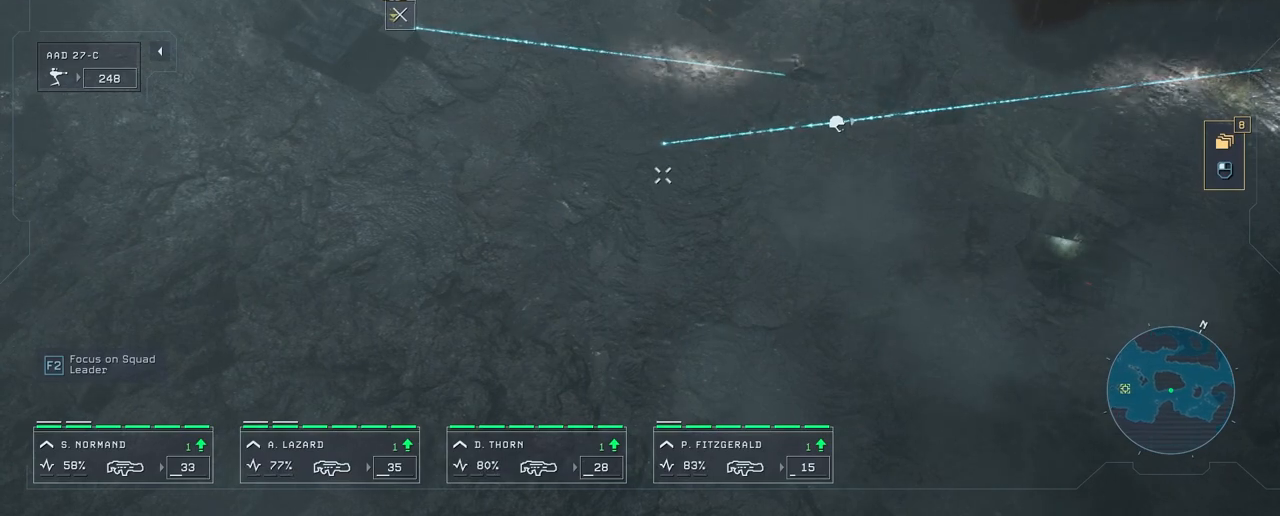
{"keys": [], "mouse": [], "mouse_move": "left", "events": [[250, "d", "up"]]}
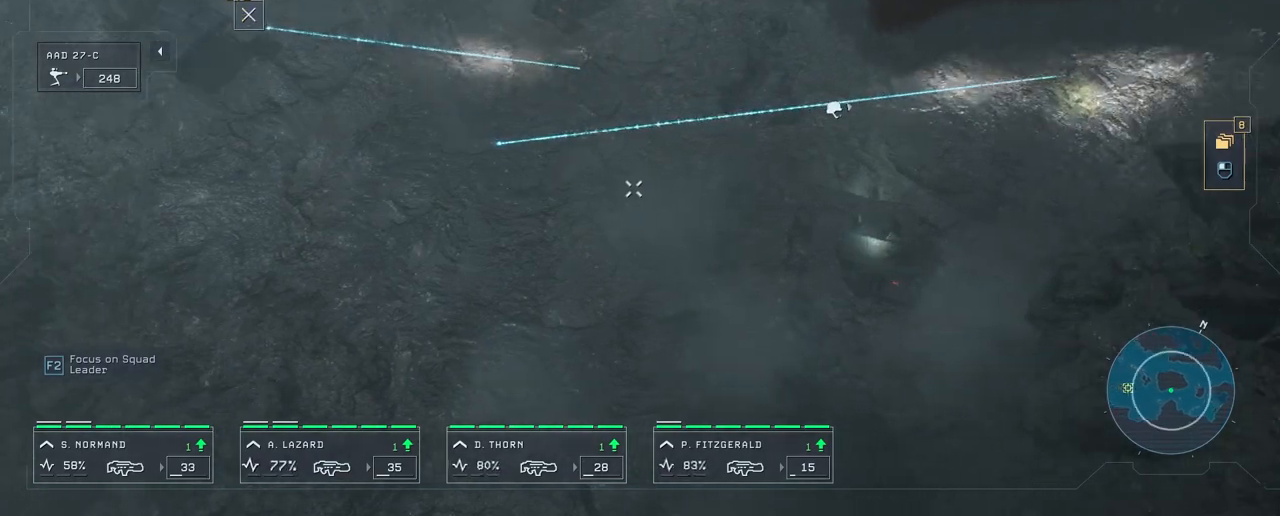
{"keys": [], "mouse": [], "mouse_move": "still", "events": []}
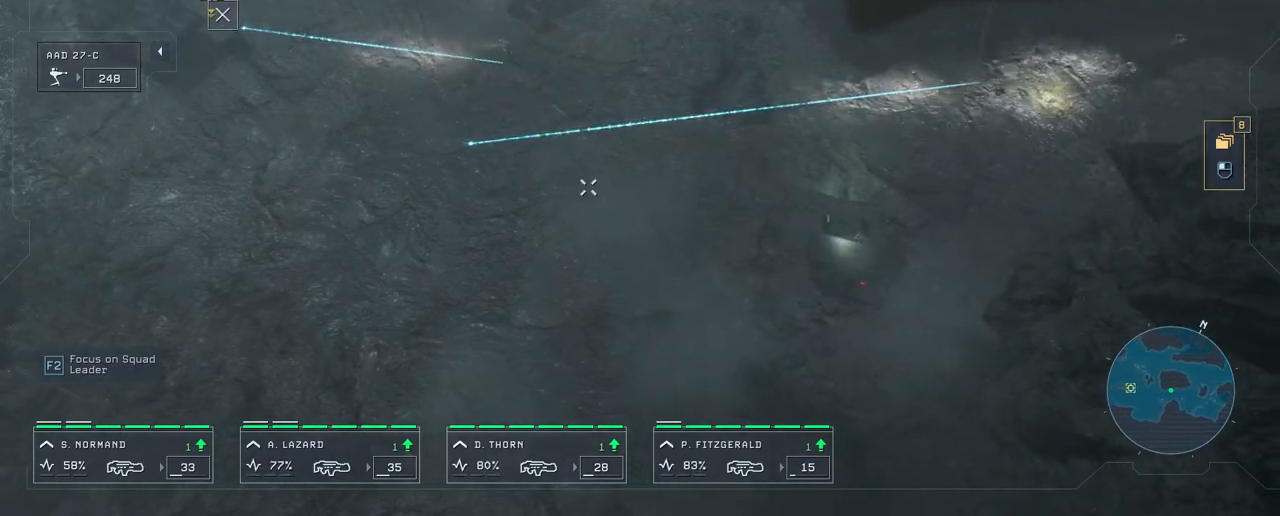
{"keys": [], "mouse": [], "mouse_move": "still", "events": []}
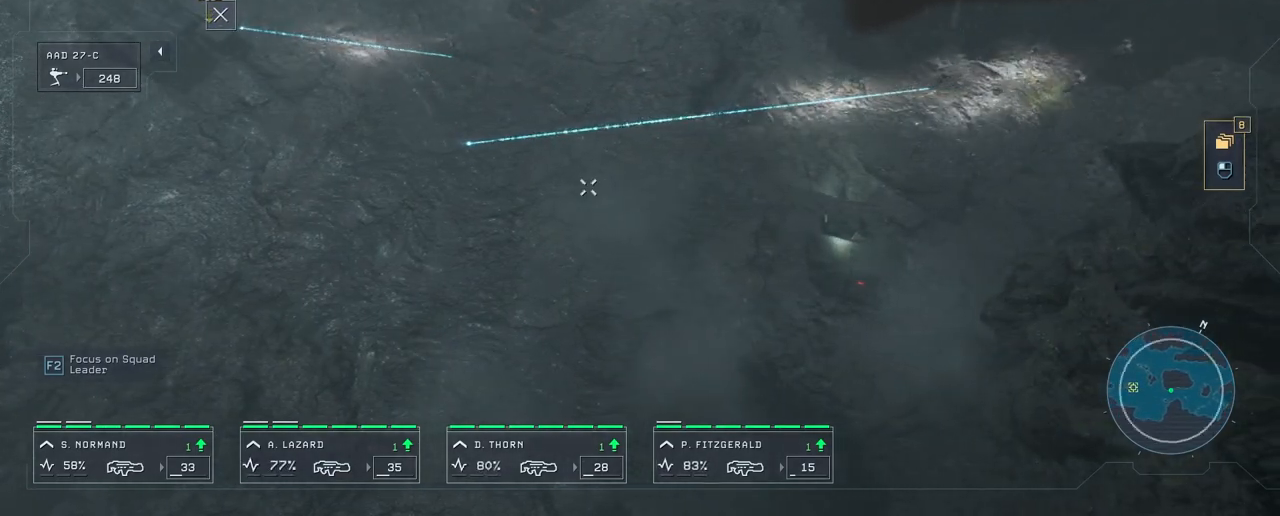
{"keys": [], "mouse": [], "mouse_move": "right", "events": [[17, "a", "down"], [83, "w", "down"], [283, "w", "up"], [400, "a", "up"]]}
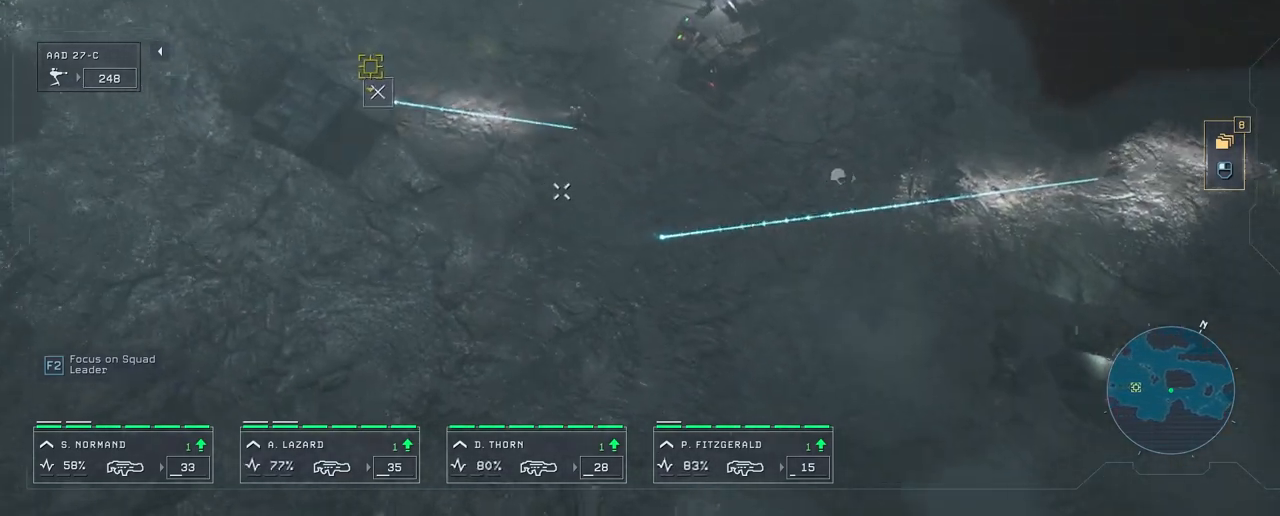
{"keys": [], "mouse": [], "mouse_move": "left", "events": []}
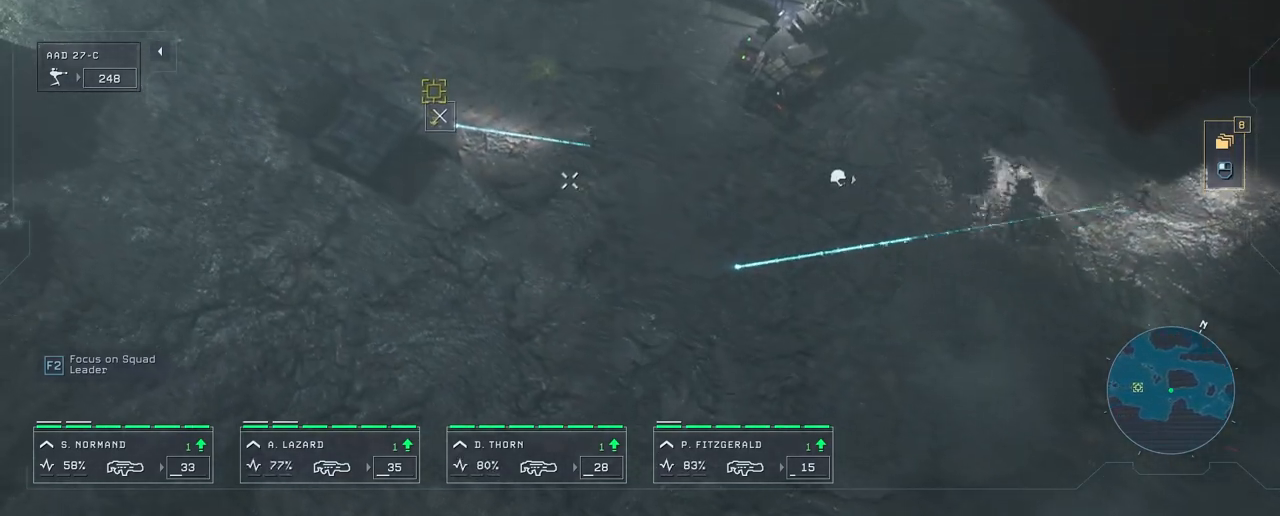
{"keys": [], "mouse": [], "mouse_move": "left", "events": []}
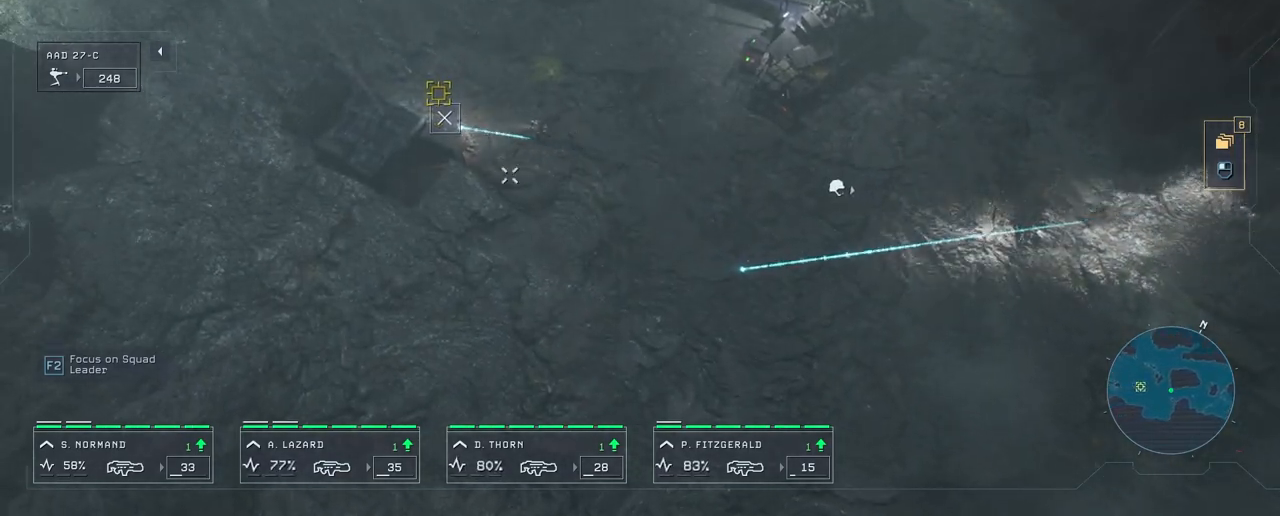
{"keys": [], "mouse": [], "mouse_move": "up-left", "events": []}
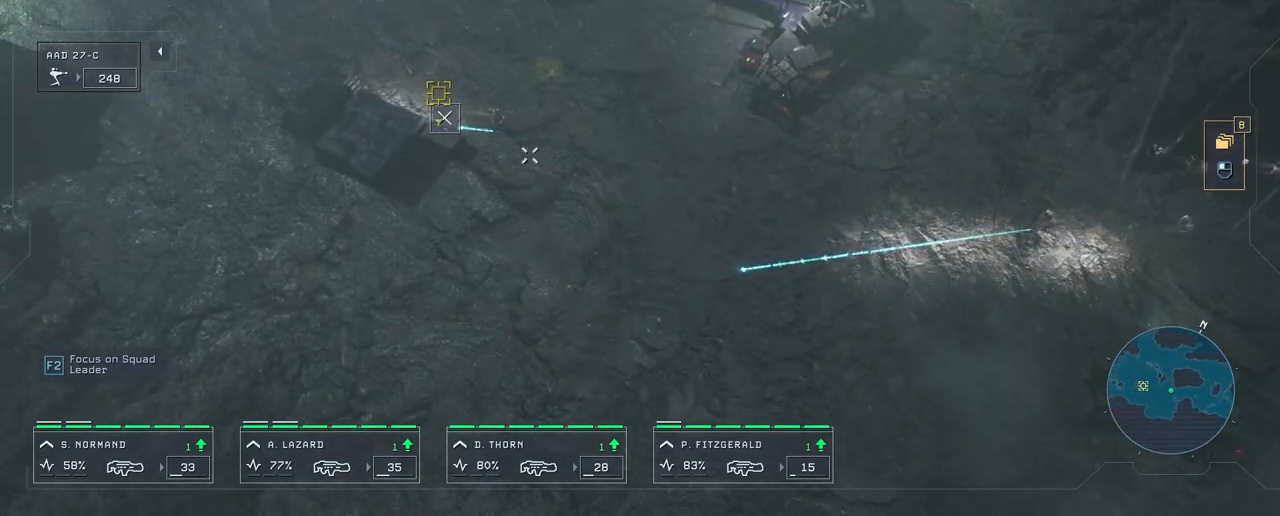
{"keys": [], "mouse": [], "mouse_move": "still", "events": [[17, "mouse_right", "down"], [150, "mouse_right", "up"], [183, "mouse_right", "down"], [333, "mouse_right", "up"], [383, "mouse_right", "down"], [500, "mouse_right", "up"]]}
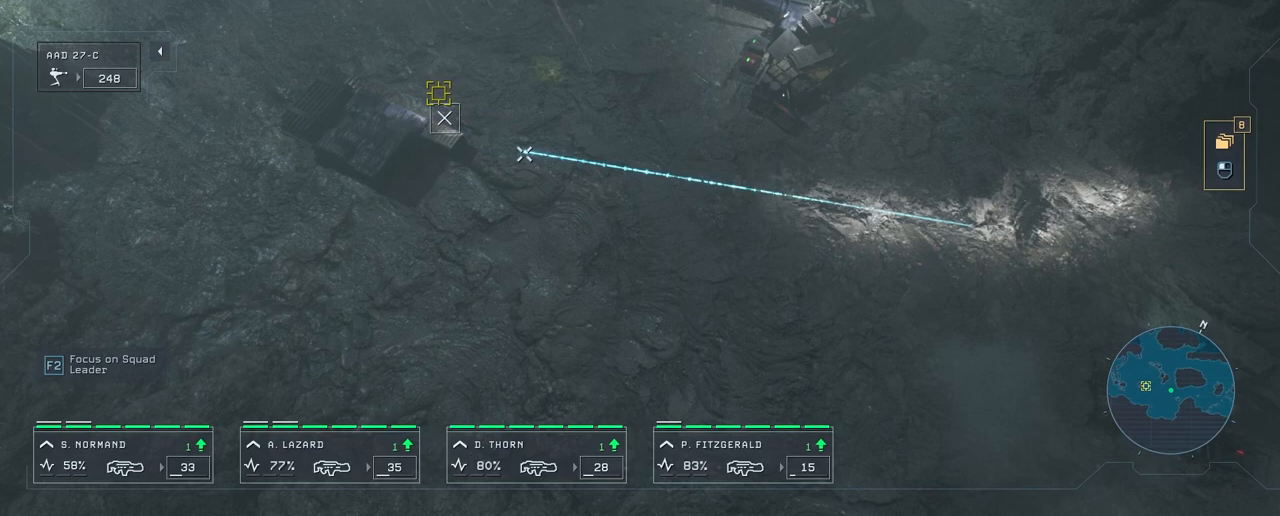
{"keys": [], "mouse": ["right"], "mouse_move": "still", "events": [[50, "mouse_right", "down"], [200, "mouse_right", "up"], [217, "mouse_right", "down"], [317, "mouse_right", "up"], [400, "mouse_right", "down"]]}
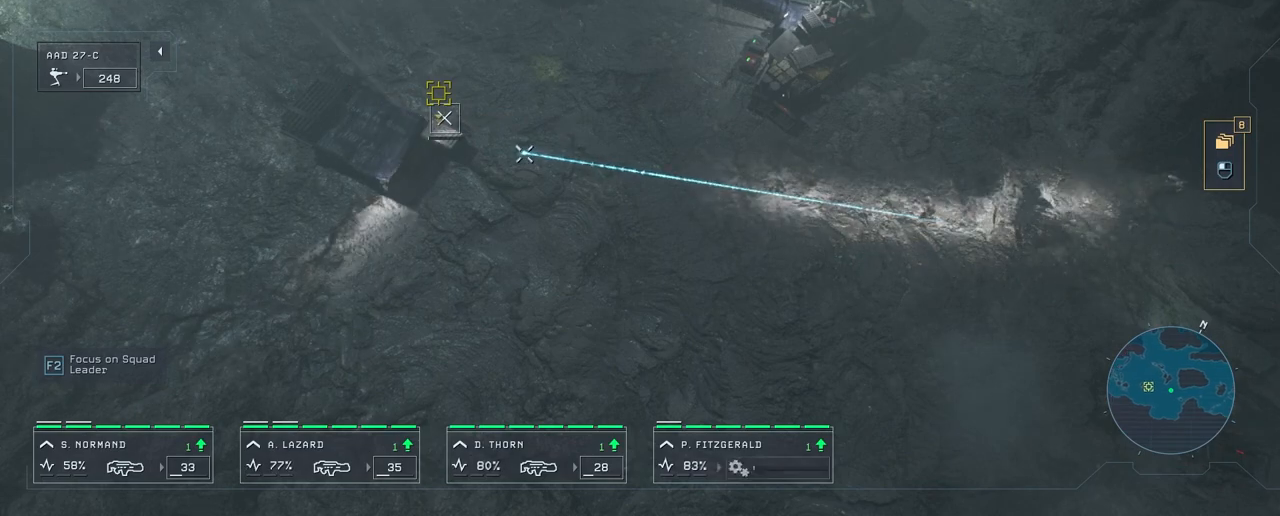
{"keys": ["a"], "mouse": [], "mouse_move": "still", "events": [[50, "mouse_right", "up"], [400, "a", "down"]]}
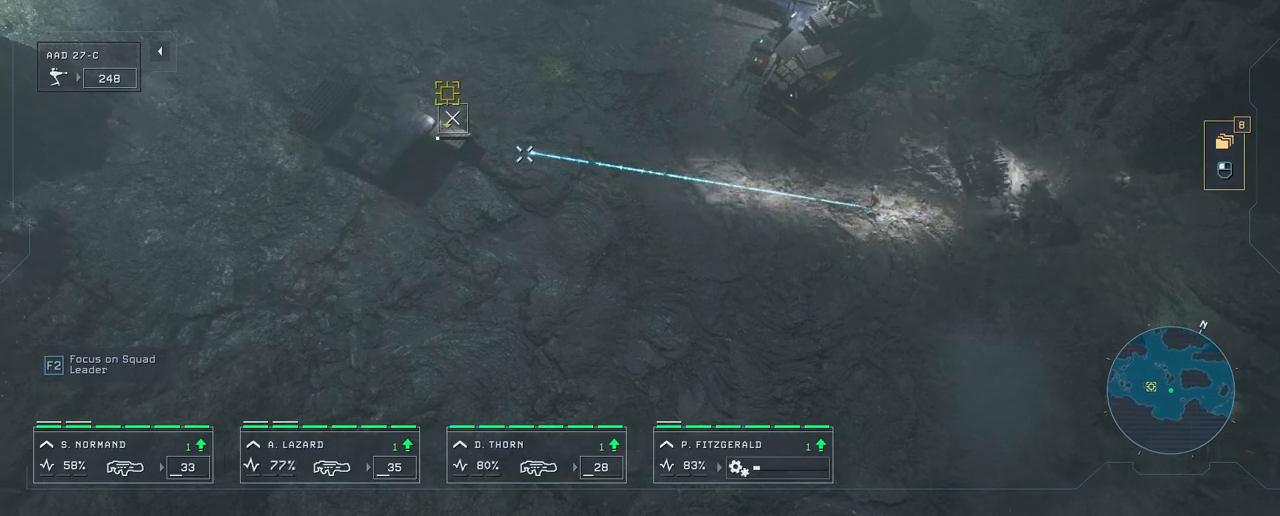
{"keys": [], "mouse": [], "mouse_move": "right", "events": [[217, "a", "up"]]}
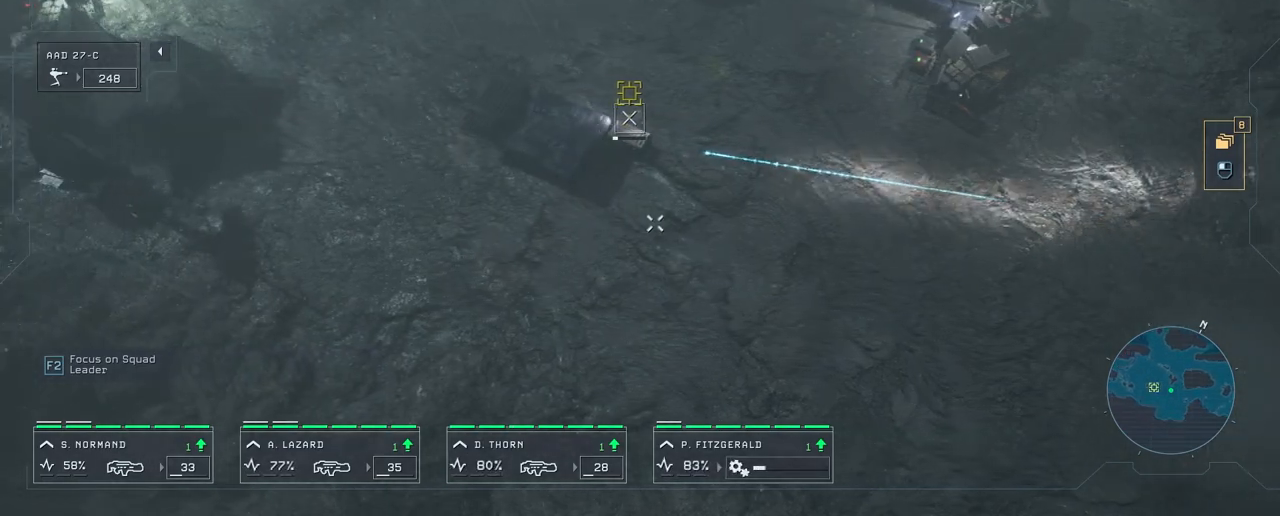
{"keys": [], "mouse": [], "mouse_move": "up-right", "events": []}
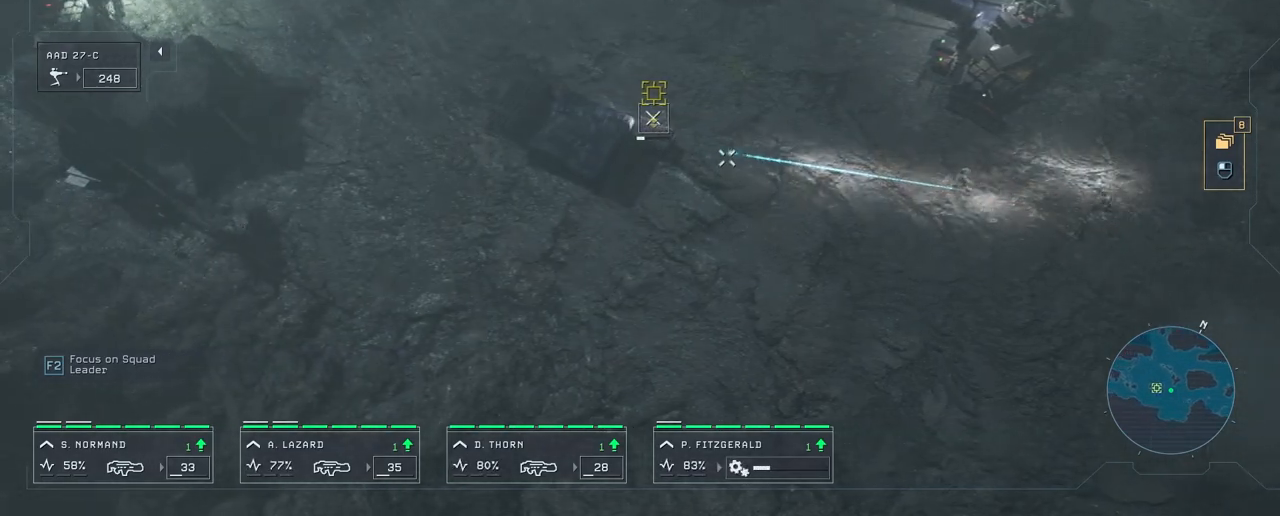
{"keys": [], "mouse": [], "mouse_move": "still", "events": []}
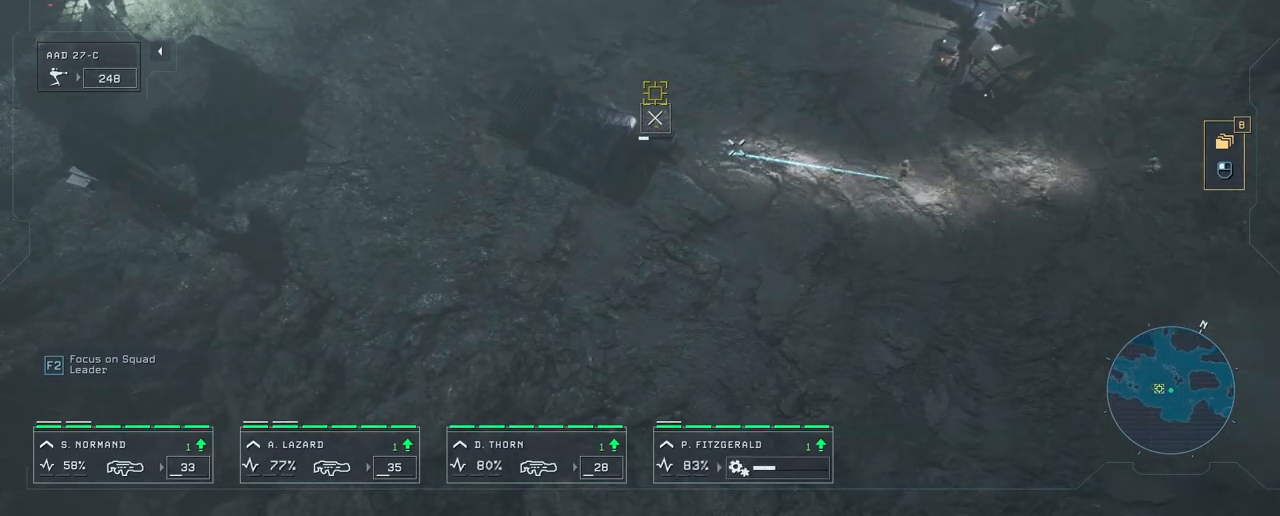
{"keys": [], "mouse": [], "mouse_move": "still", "events": []}
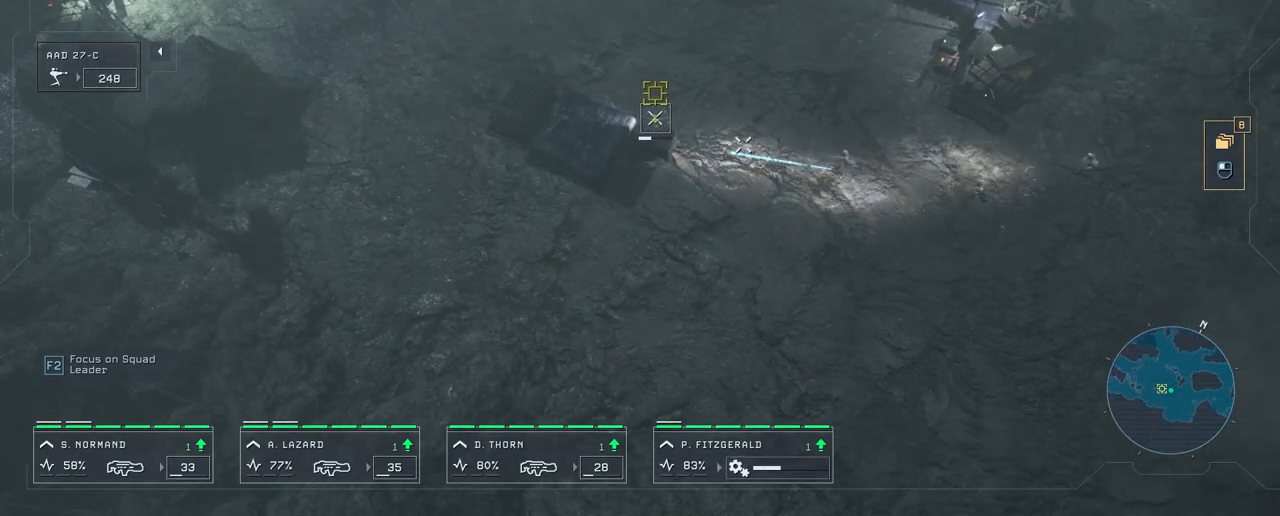
{"keys": [], "mouse": [], "mouse_move": "still", "events": []}
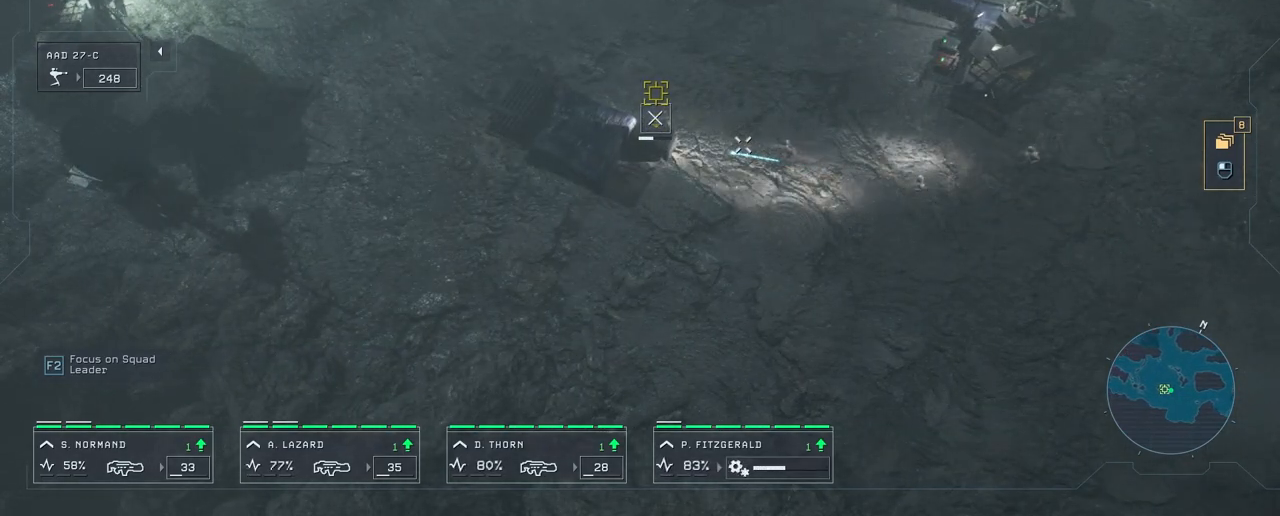
{"keys": [], "mouse": [], "mouse_move": "down", "events": [[67, "w", "down"], [267, "w", "up"]]}
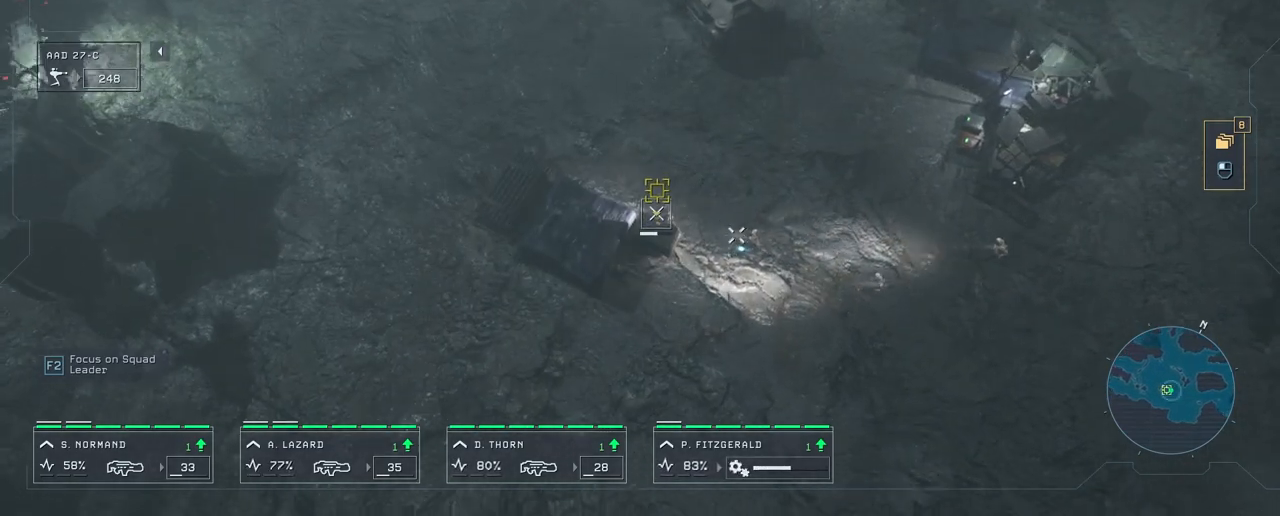
{"keys": [], "mouse": [], "mouse_move": "still", "events": []}
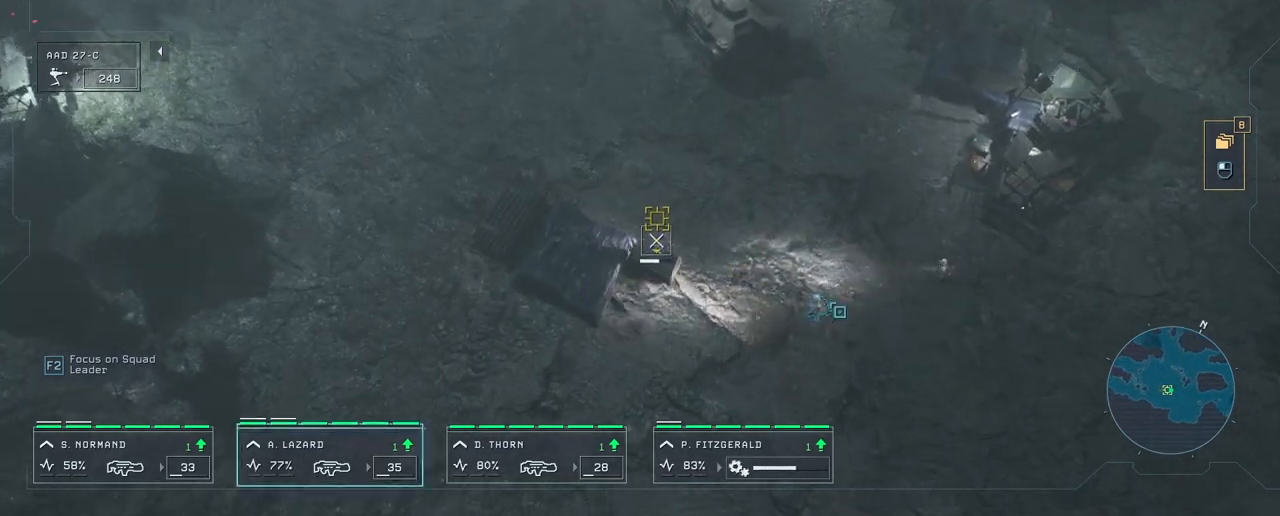
{"keys": [], "mouse": [], "mouse_move": "still", "events": [[50, "mouse_right", "down"], [250, "mouse_right", "up"]]}
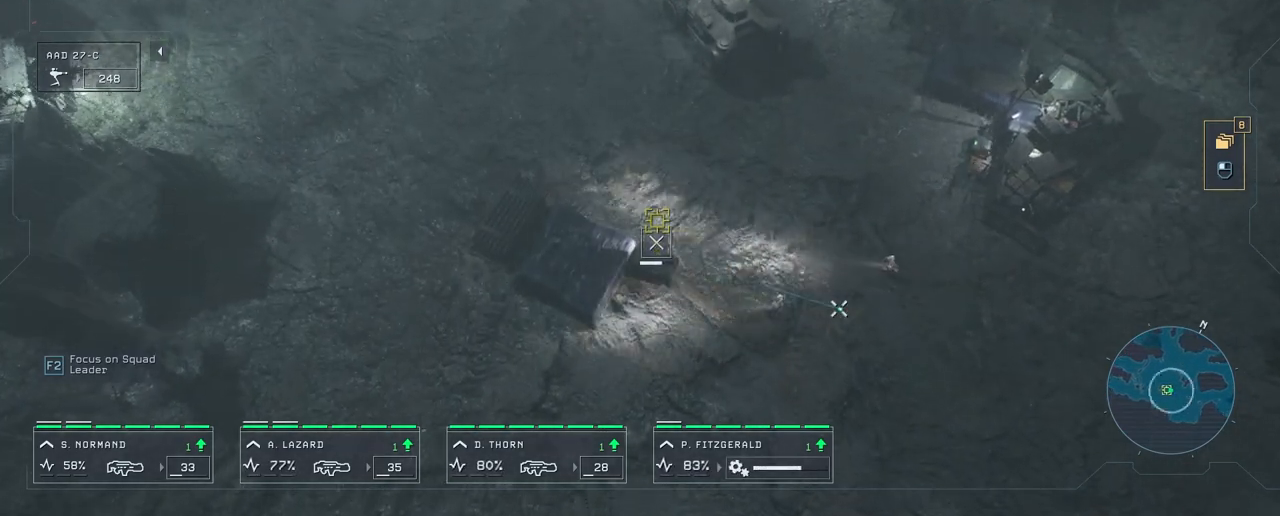
{"keys": [], "mouse": [], "mouse_move": "still", "events": []}
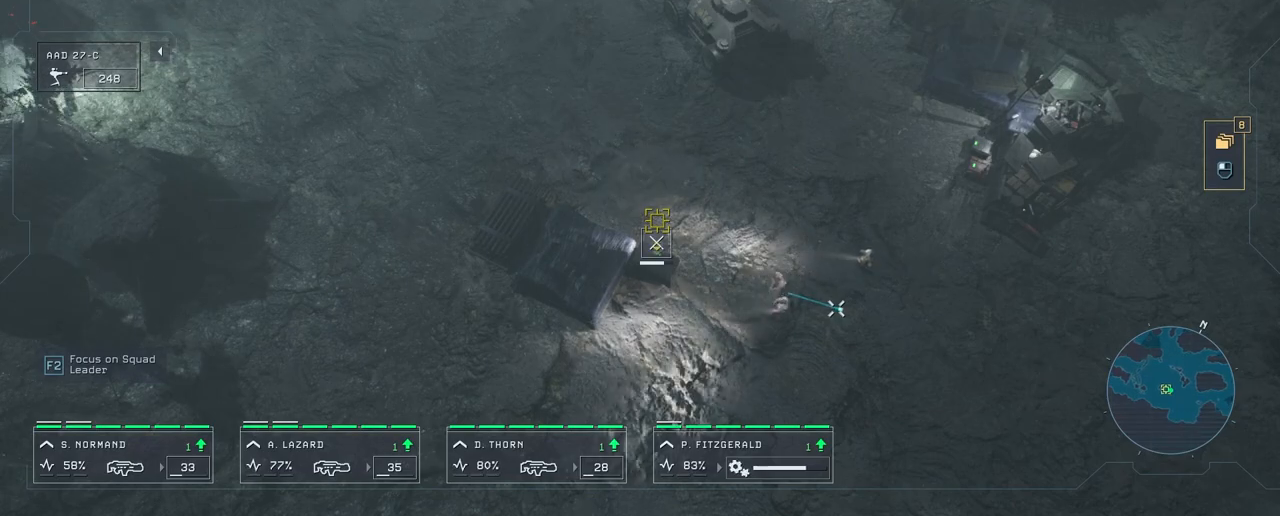
{"keys": [], "mouse": [], "mouse_move": "still", "events": []}
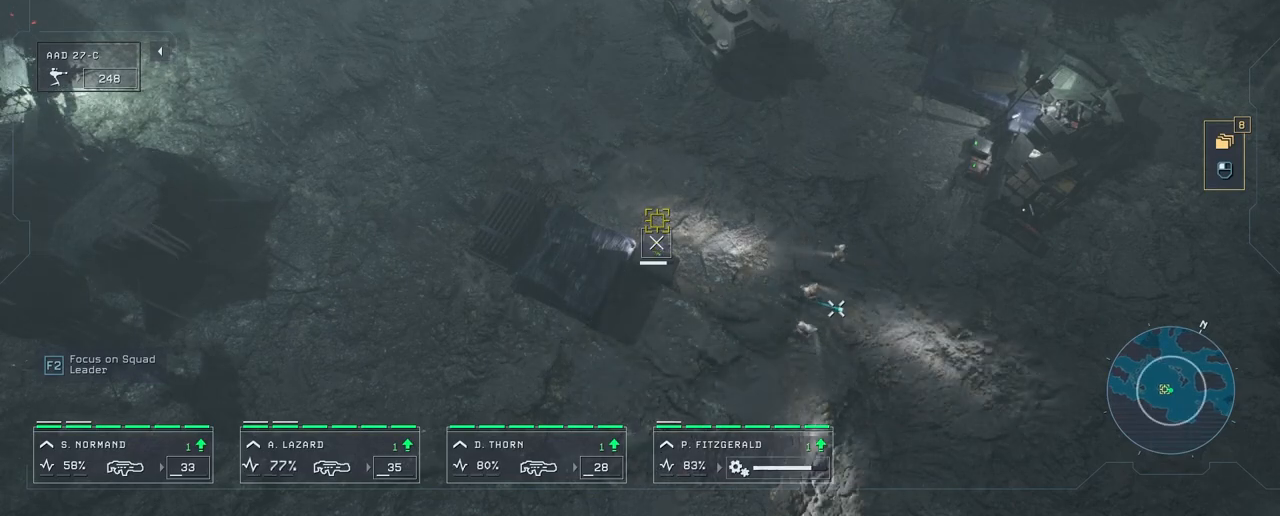
{"keys": [], "mouse": [], "mouse_move": "still", "events": []}
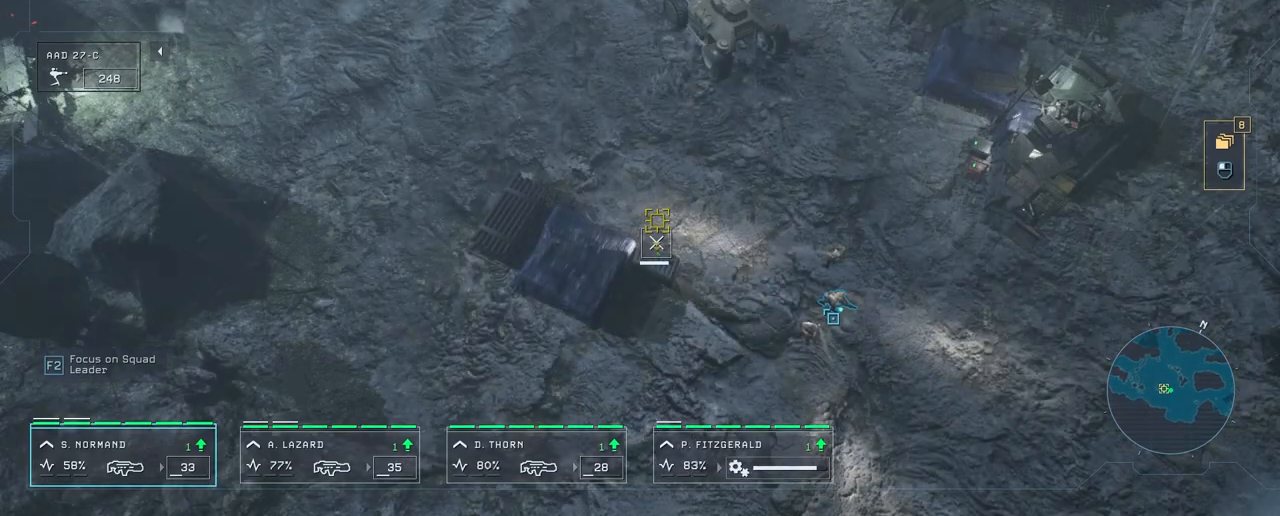
{"keys": [], "mouse": [], "mouse_move": "still", "events": []}
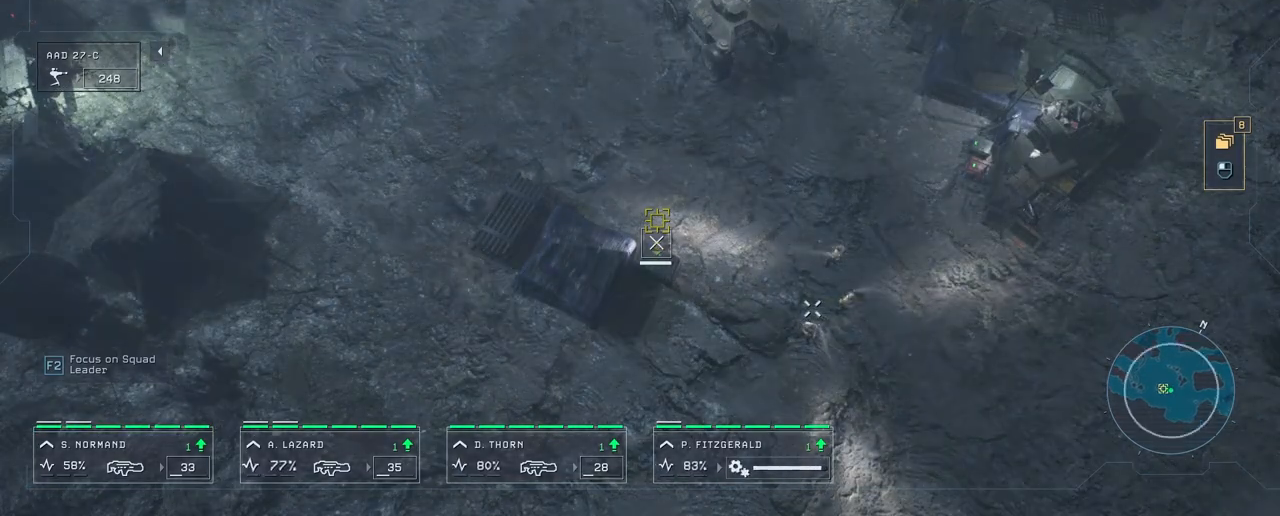
{"keys": [], "mouse": [], "mouse_move": "still", "events": []}